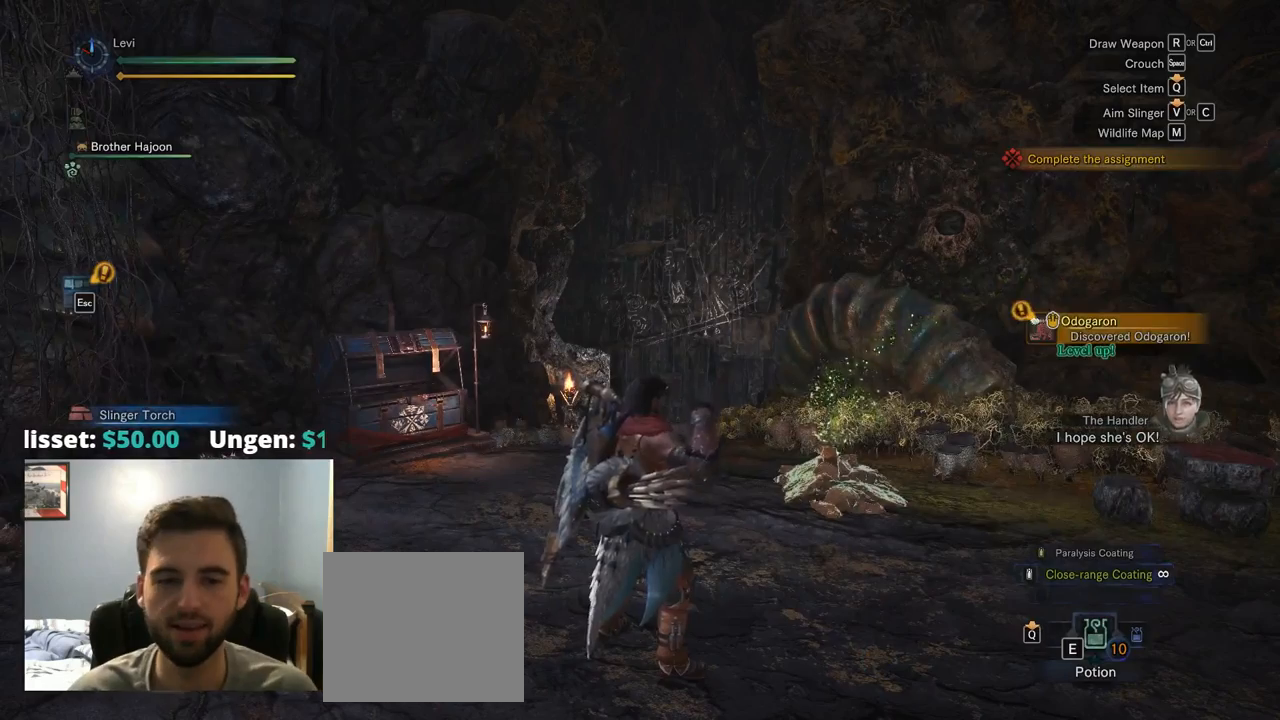
Gameplay with a controller (PlayStation layout); each line is a JSON object with the inputs held at the frame after it. "events" lists button and stick changes between this image and that frame as [ms after this image, input, new state], when the widget could be followed in between. Not read: HOME L3.
{"buttons": [], "left_stick": "center", "right_stick": "left", "events": [[400, "right_stick", "left"]]}
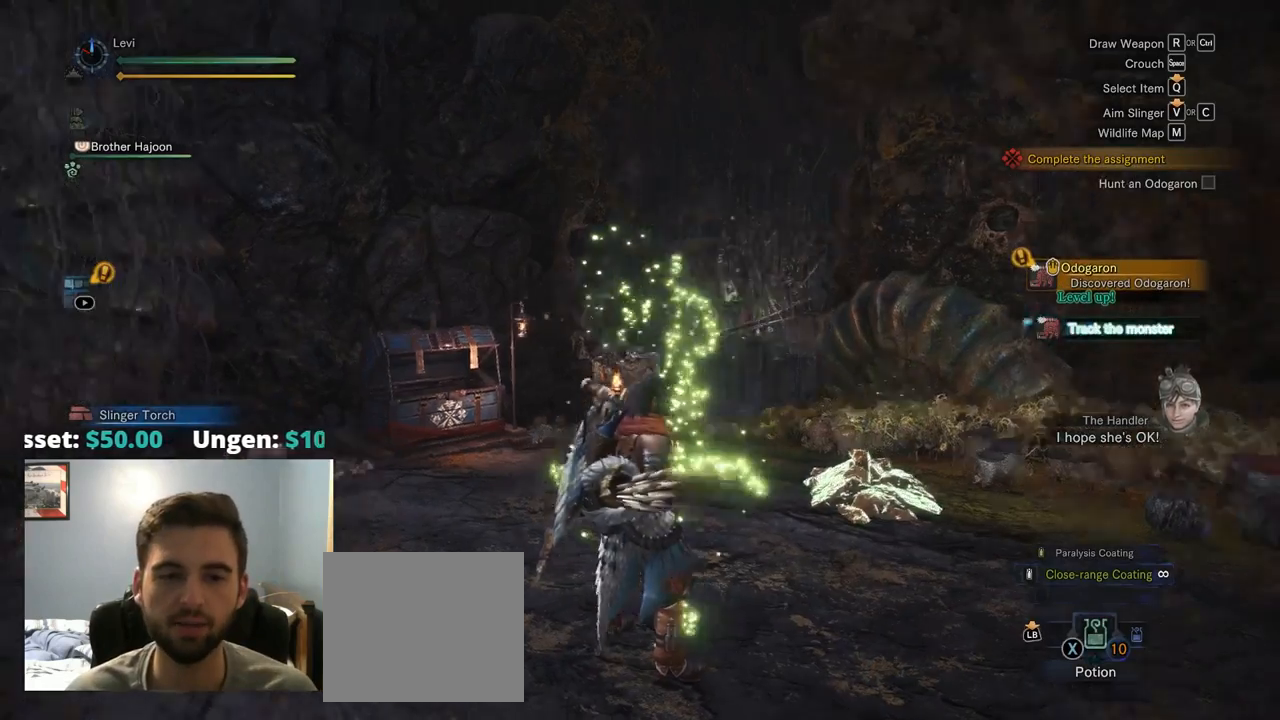
{"buttons": [], "left_stick": "down-right", "right_stick": "center", "events": [[84, "left_stick", "down-right"], [367, "right_stick", "center"]]}
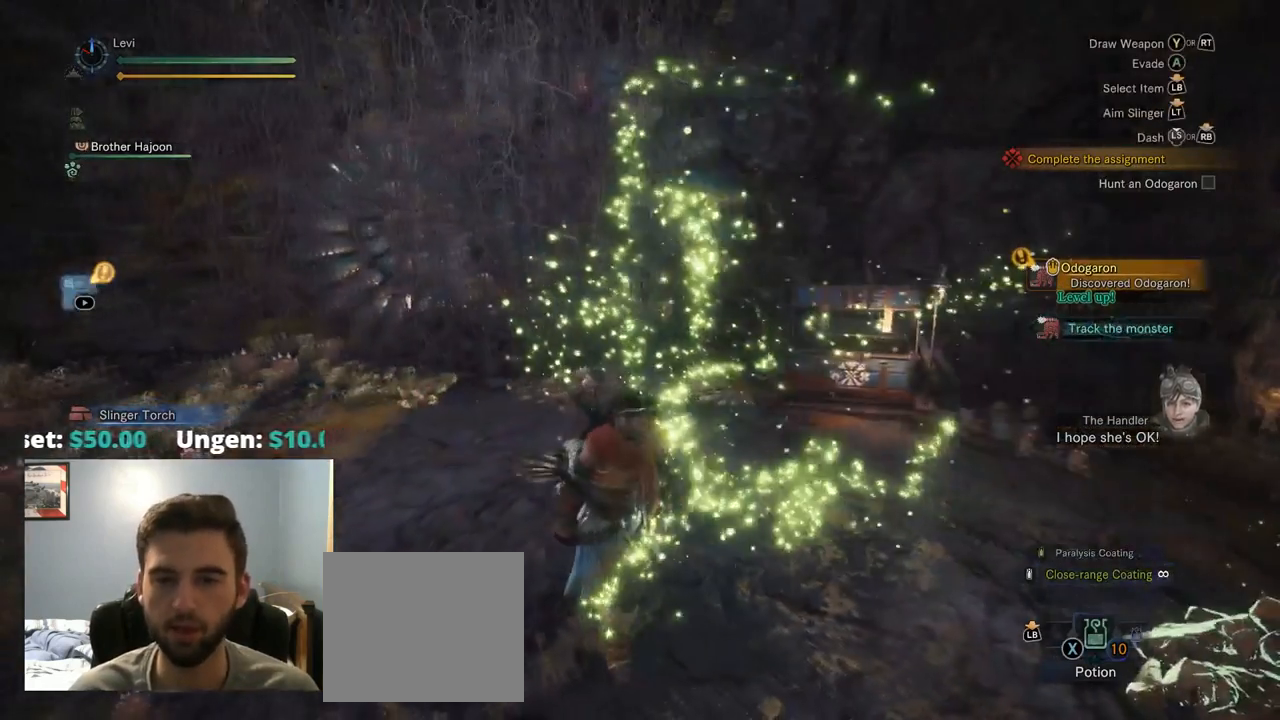
{"buttons": [], "left_stick": "up-right", "right_stick": "center", "events": [[50, "left_stick", "right"], [384, "left_stick", "up-right"]]}
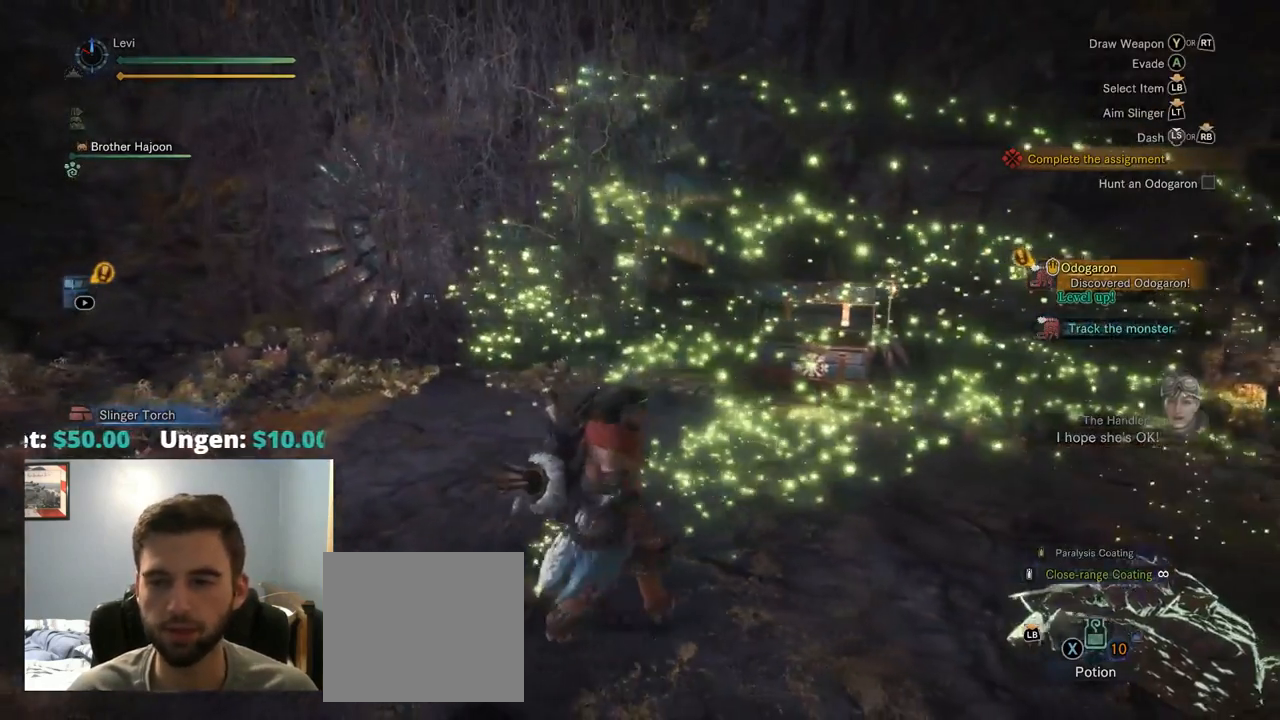
{"buttons": [], "left_stick": "up", "right_stick": "center", "events": [[234, "left_stick", "up"]]}
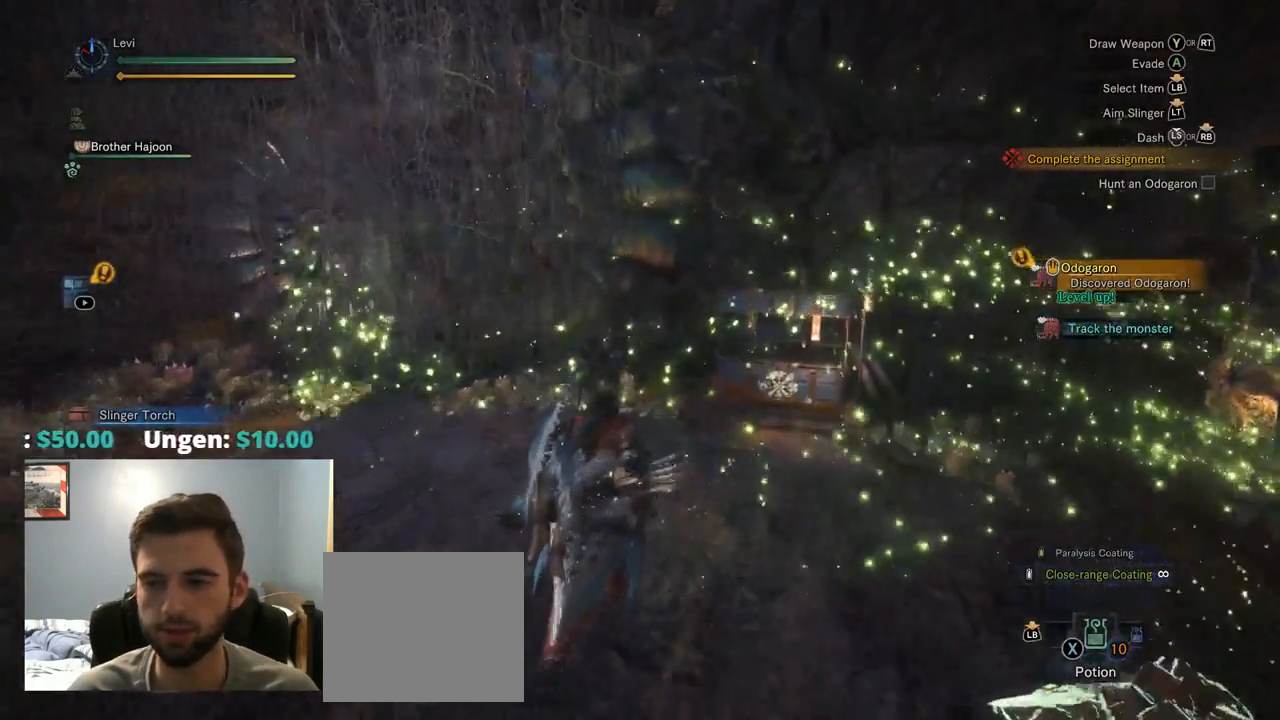
{"buttons": [], "left_stick": "up", "right_stick": "center", "events": [[34, "right_stick", "right"], [300, "right_stick", "center"]]}
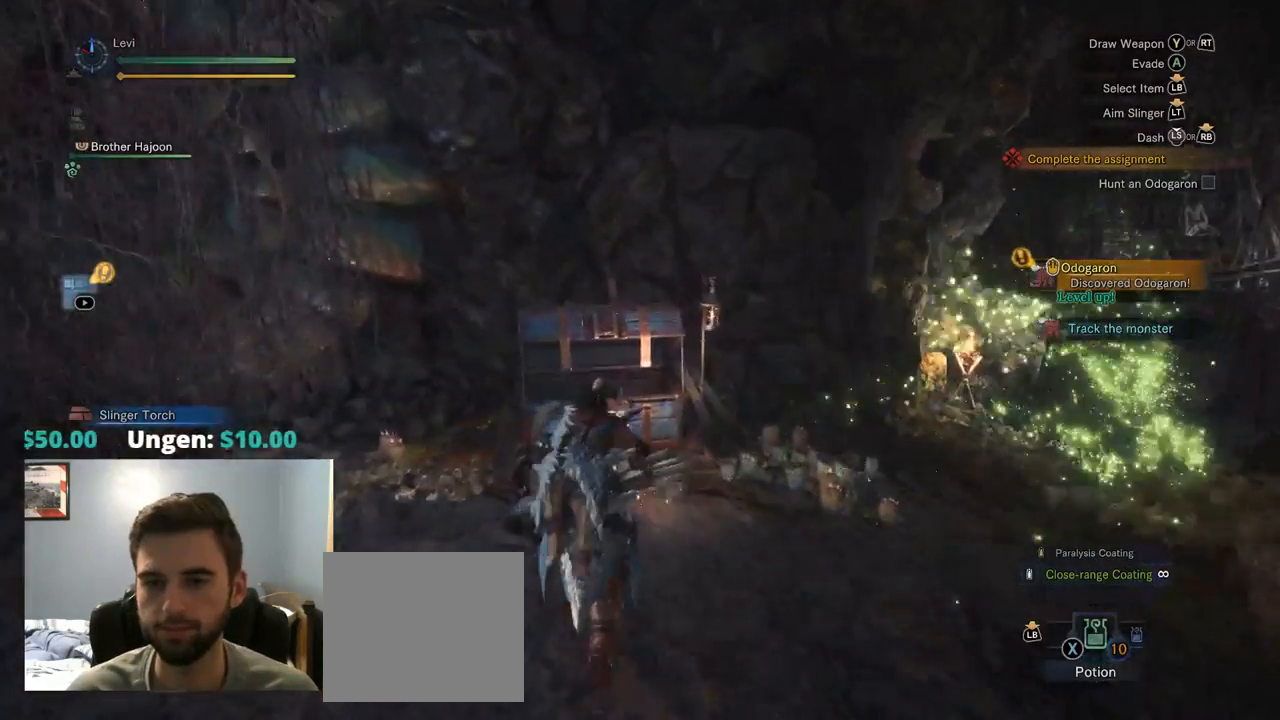
{"buttons": [], "left_stick": "center", "right_stick": "center", "events": [[300, "left_stick", "center"], [317, "CROSS", "down"], [450, "CROSS", "up"]]}
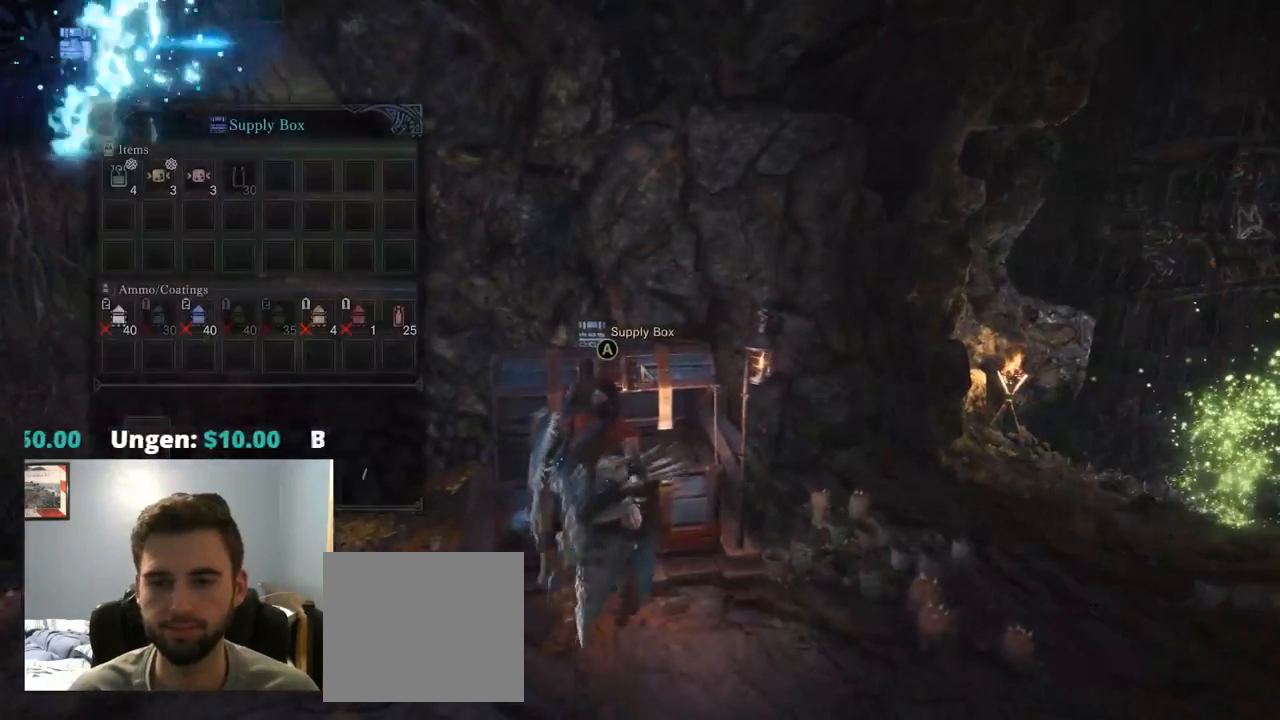
{"buttons": [], "left_stick": "center", "right_stick": "center", "events": []}
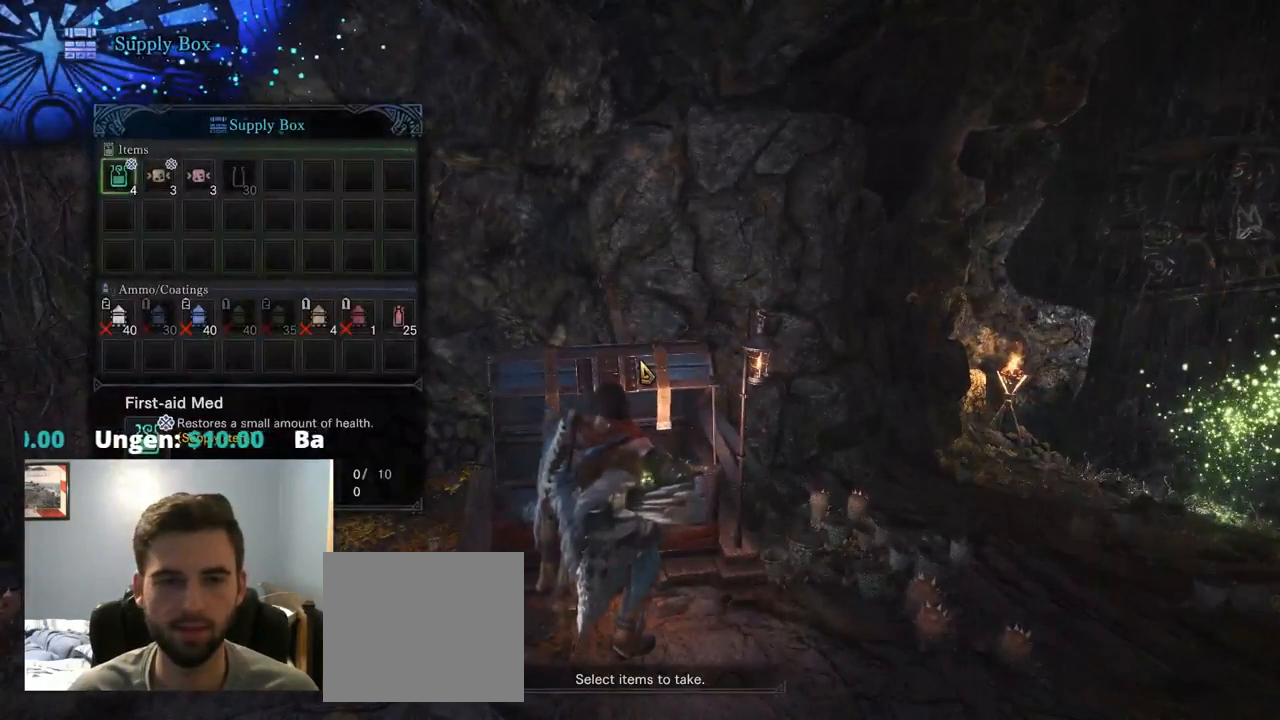
{"buttons": [], "left_stick": "center", "right_stick": "center", "events": [[167, "DPAD_RIGHT", "down"], [267, "CROSS", "down"], [300, "DPAD_RIGHT", "up"], [400, "CROSS", "up"]]}
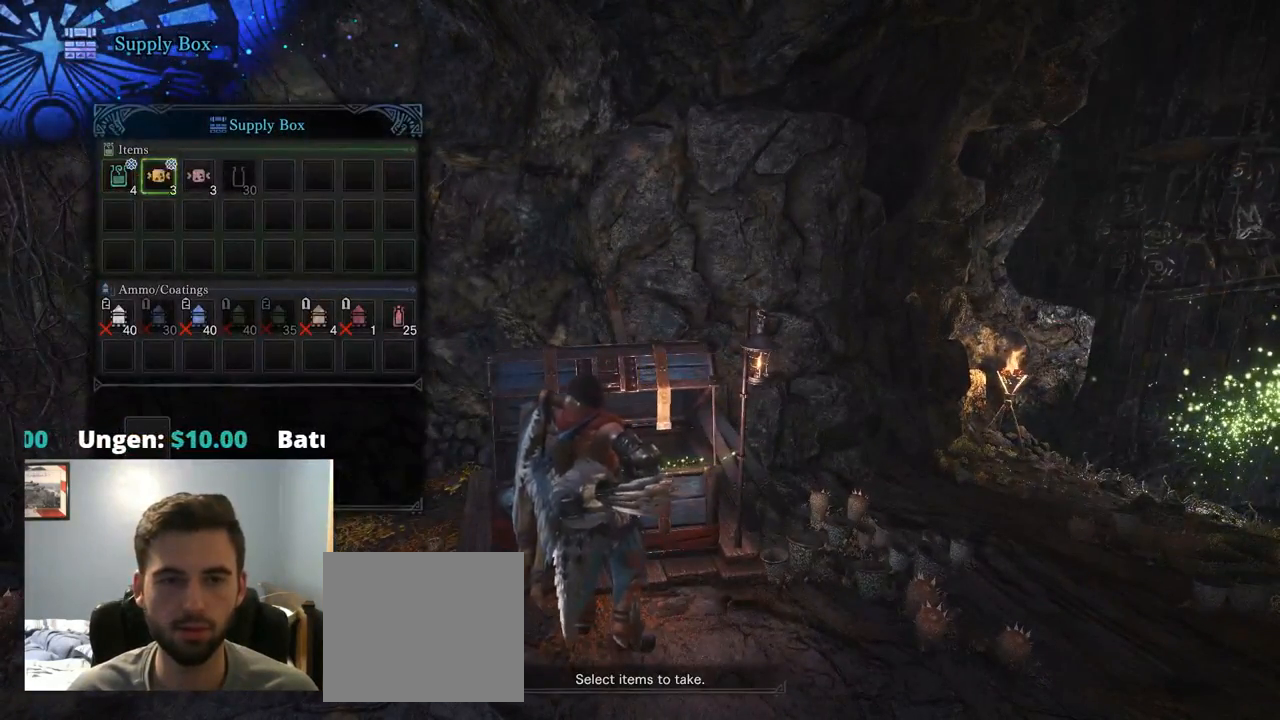
{"buttons": ["CROSS"], "left_stick": "center", "right_stick": "center", "events": [[200, "DPAD_LEFT", "down"], [367, "DPAD_LEFT", "up"], [500, "CROSS", "down"]]}
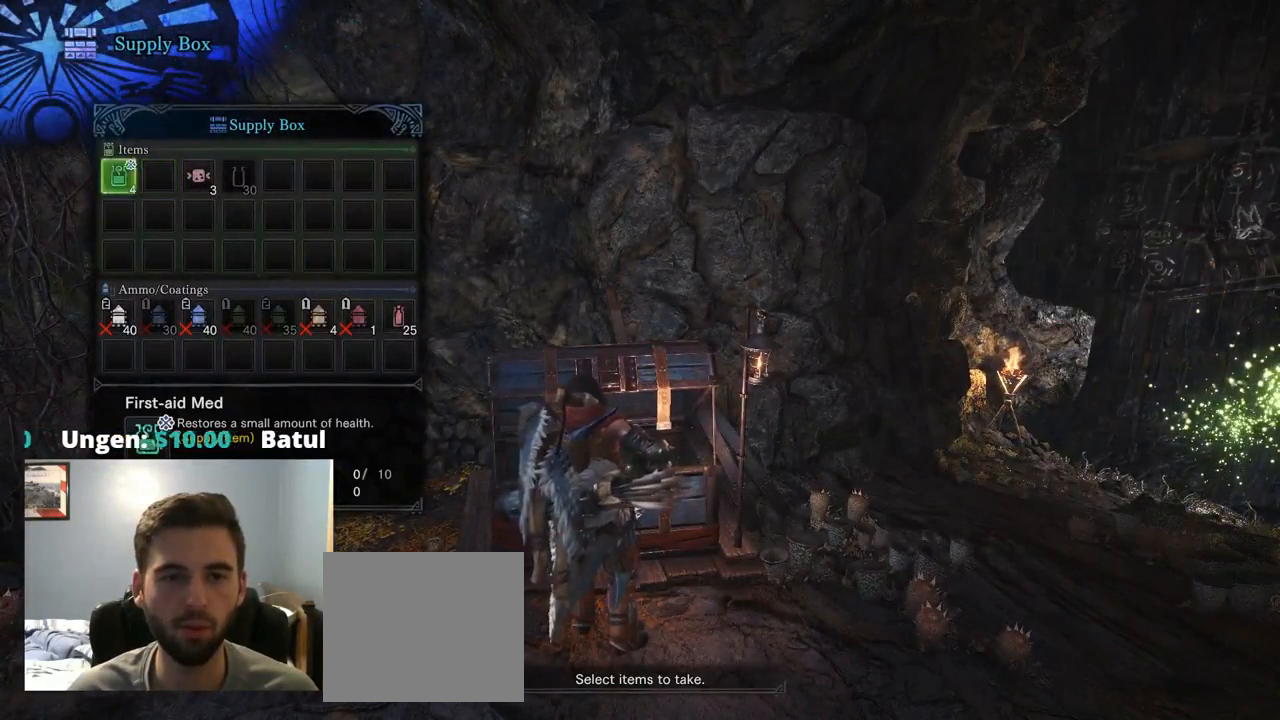
{"buttons": [], "left_stick": "center", "right_stick": "center", "events": [[167, "CROSS", "up"], [167, "DPAD_RIGHT", "down"], [267, "DPAD_RIGHT", "up"], [400, "DPAD_RIGHT", "down"], [500, "DPAD_RIGHT", "up"]]}
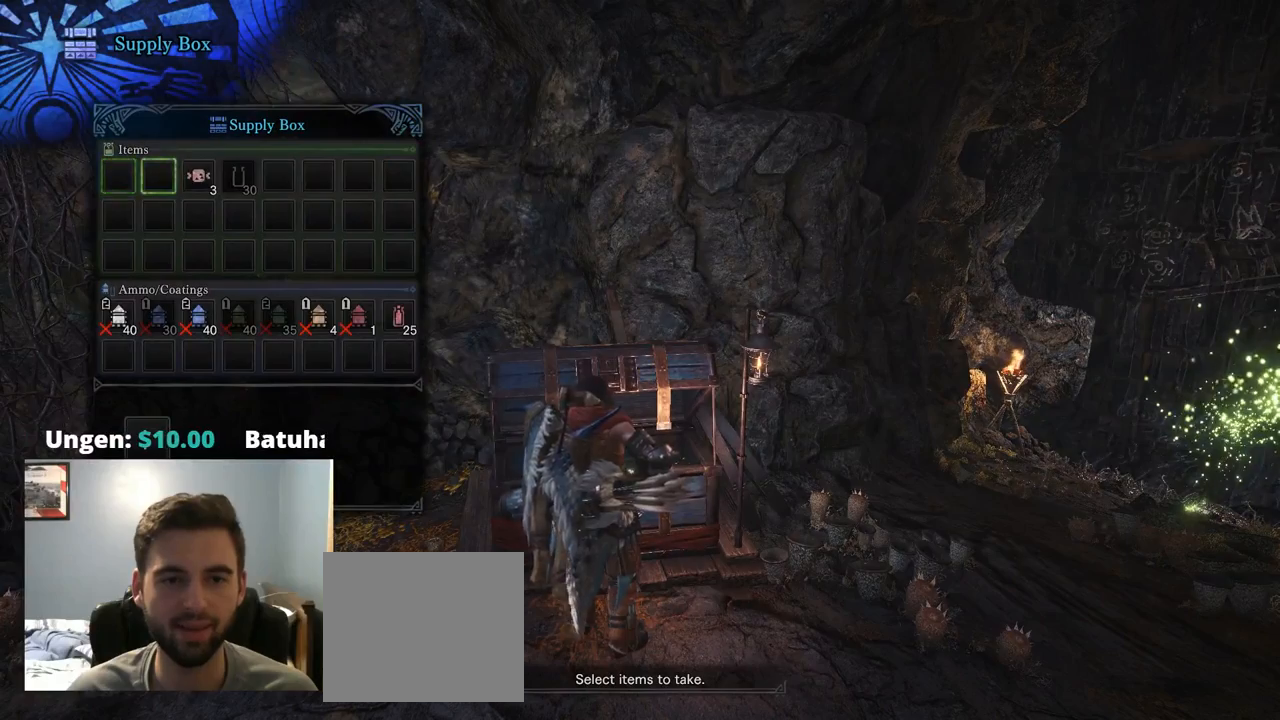
{"buttons": ["CIRCLE"], "left_stick": "center", "right_stick": "center", "events": [[167, "DPAD_RIGHT", "down"], [217, "DPAD_RIGHT", "up"], [250, "CROSS", "down"], [350, "CROSS", "up"], [467, "CIRCLE", "down"]]}
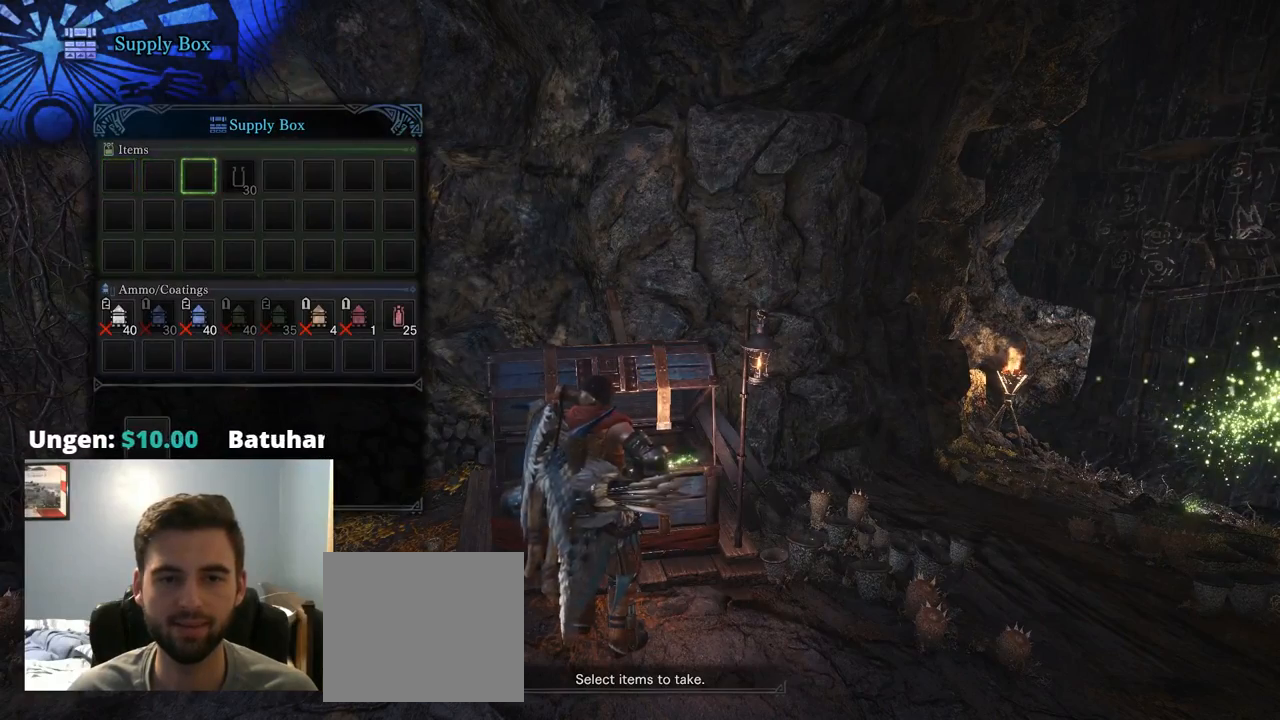
{"buttons": ["CIRCLE"], "left_stick": "center", "right_stick": "center", "events": [[84, "CIRCLE", "up"], [217, "CIRCLE", "down"], [350, "CIRCLE", "up"], [417, "CIRCLE", "down"]]}
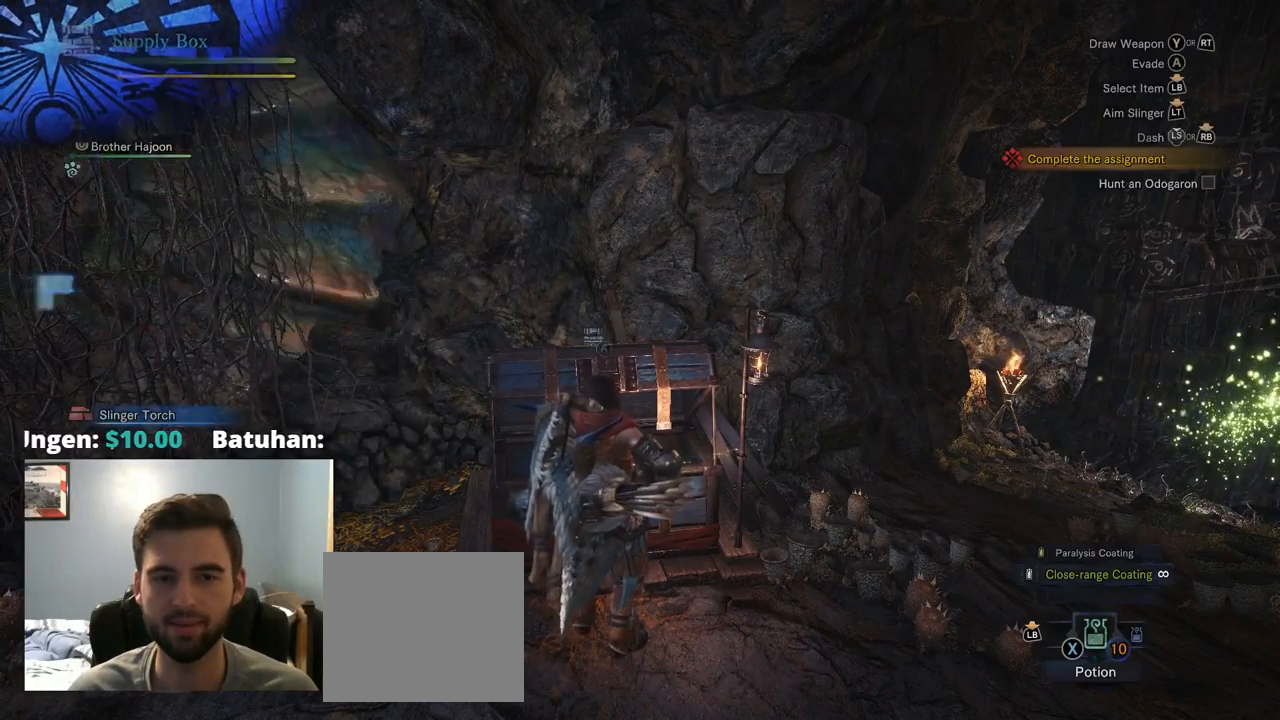
{"buttons": [], "left_stick": "center", "right_stick": "center", "events": [[17, "CIRCLE", "up"], [34, "left_stick", "down-right"], [350, "START", "down"], [350, "left_stick", "center"], [484, "START", "up"]]}
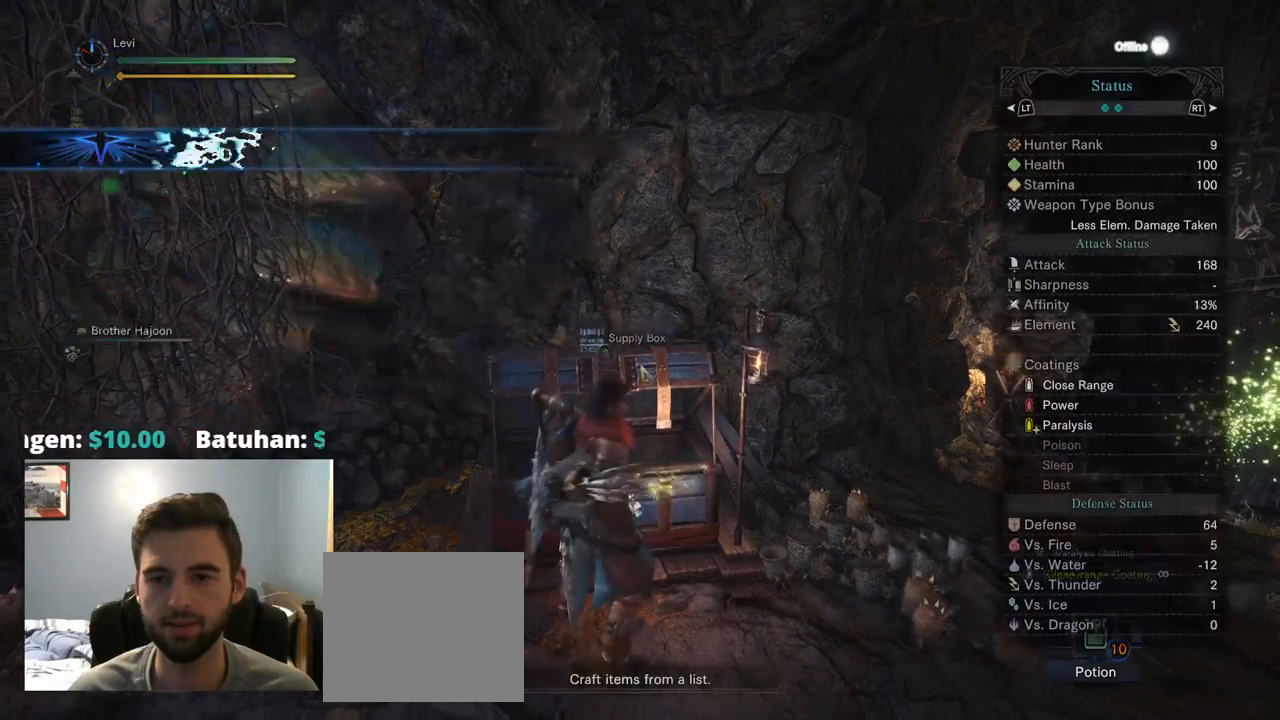
{"buttons": [], "left_stick": "center", "right_stick": "center", "events": []}
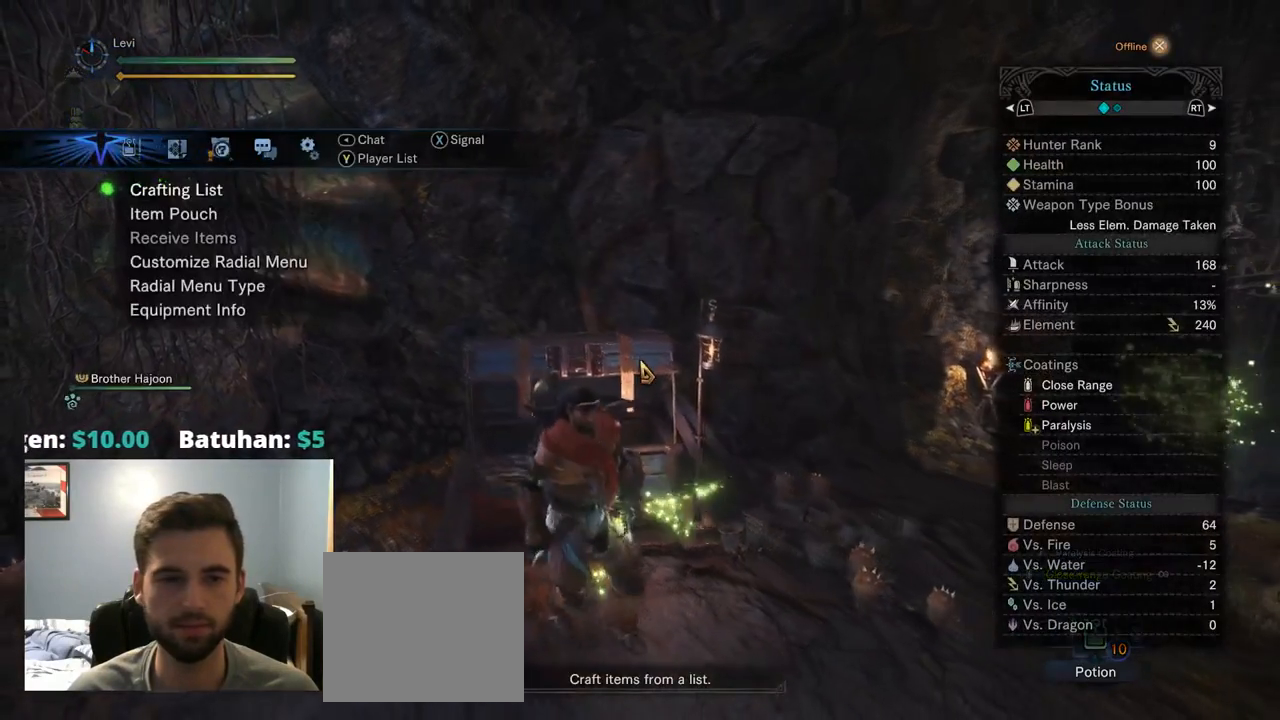
{"buttons": ["R1"], "left_stick": "center", "right_stick": "center", "events": [[34, "R1", "down"], [200, "R1", "up"], [434, "R1", "down"]]}
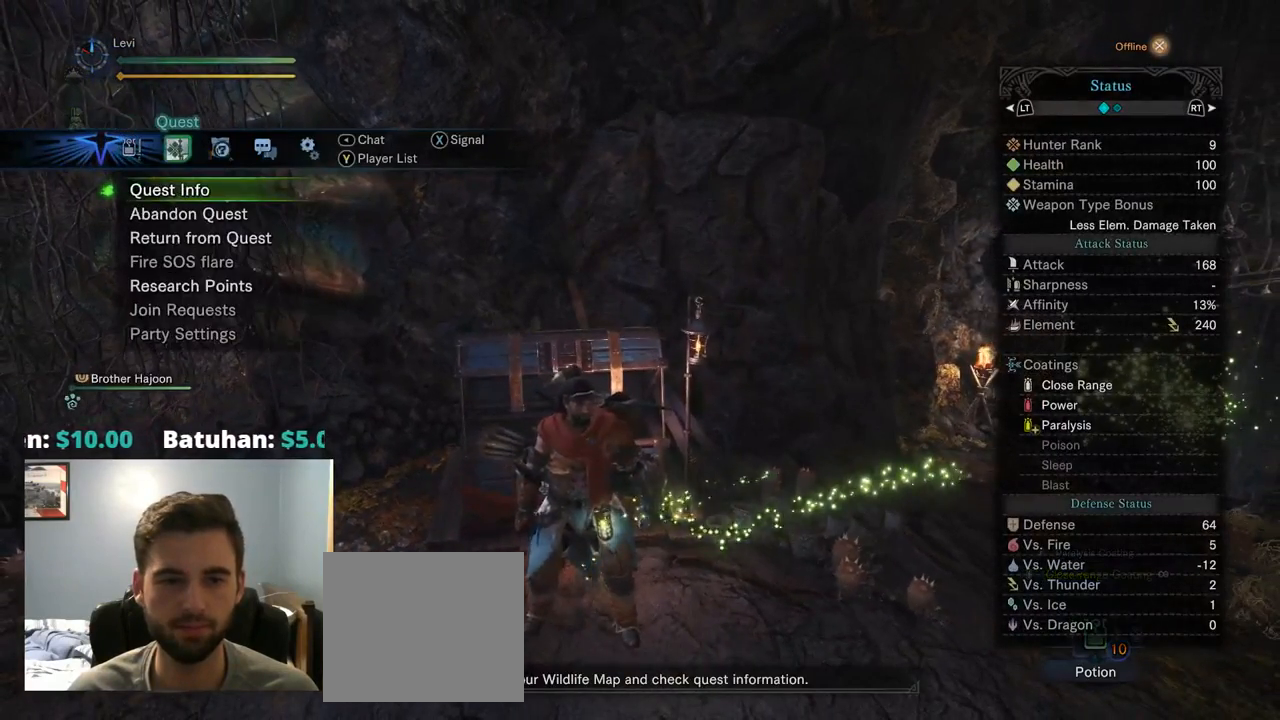
{"buttons": [], "left_stick": "center", "right_stick": "center", "events": [[100, "R1", "up"]]}
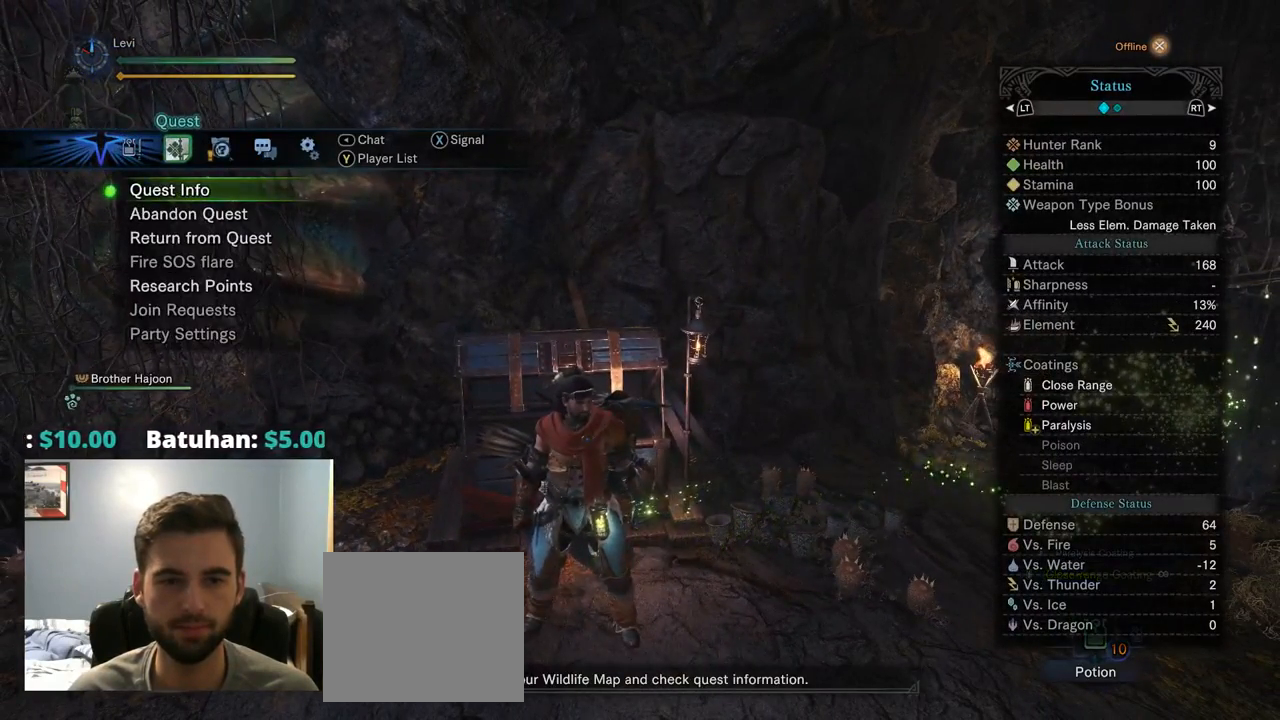
{"buttons": [], "left_stick": "center", "right_stick": "center", "events": [[200, "DPAD_UP", "down"], [267, "DPAD_UP", "up"]]}
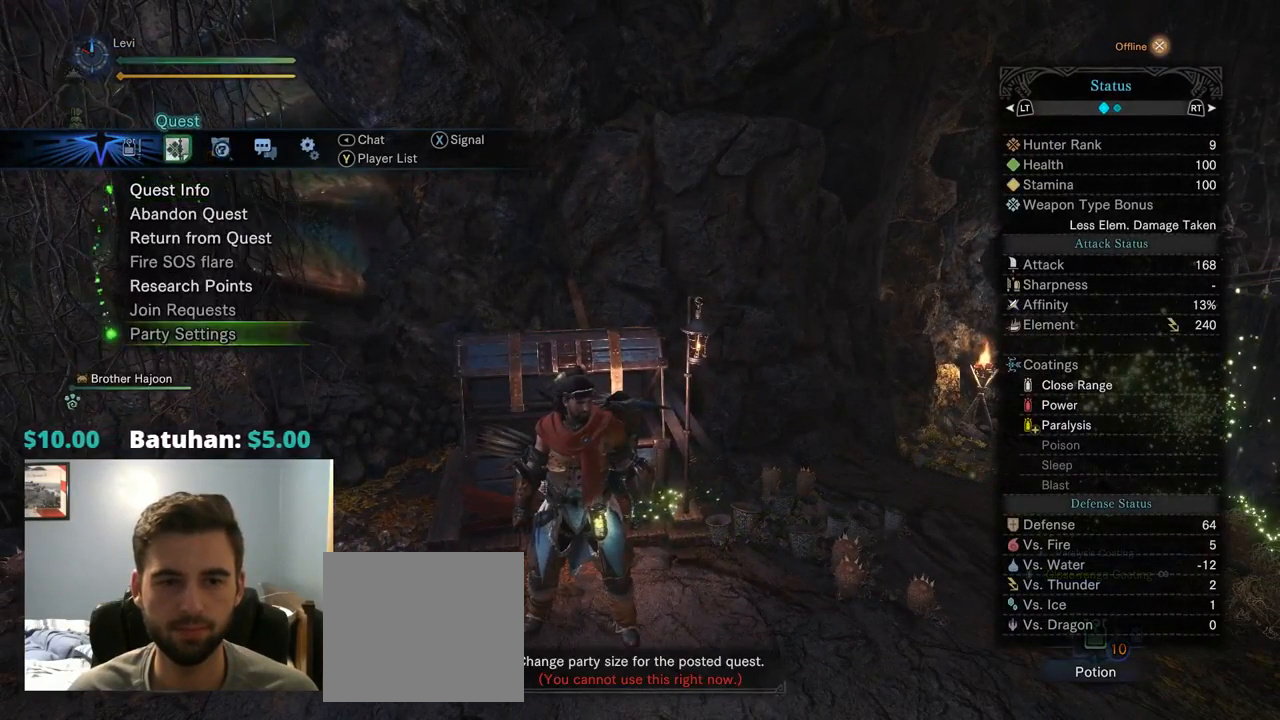
{"buttons": ["DPAD_DOWN"], "left_stick": "center", "right_stick": "center", "events": [[17, "R1", "down"], [150, "R1", "up"], [450, "DPAD_DOWN", "down"]]}
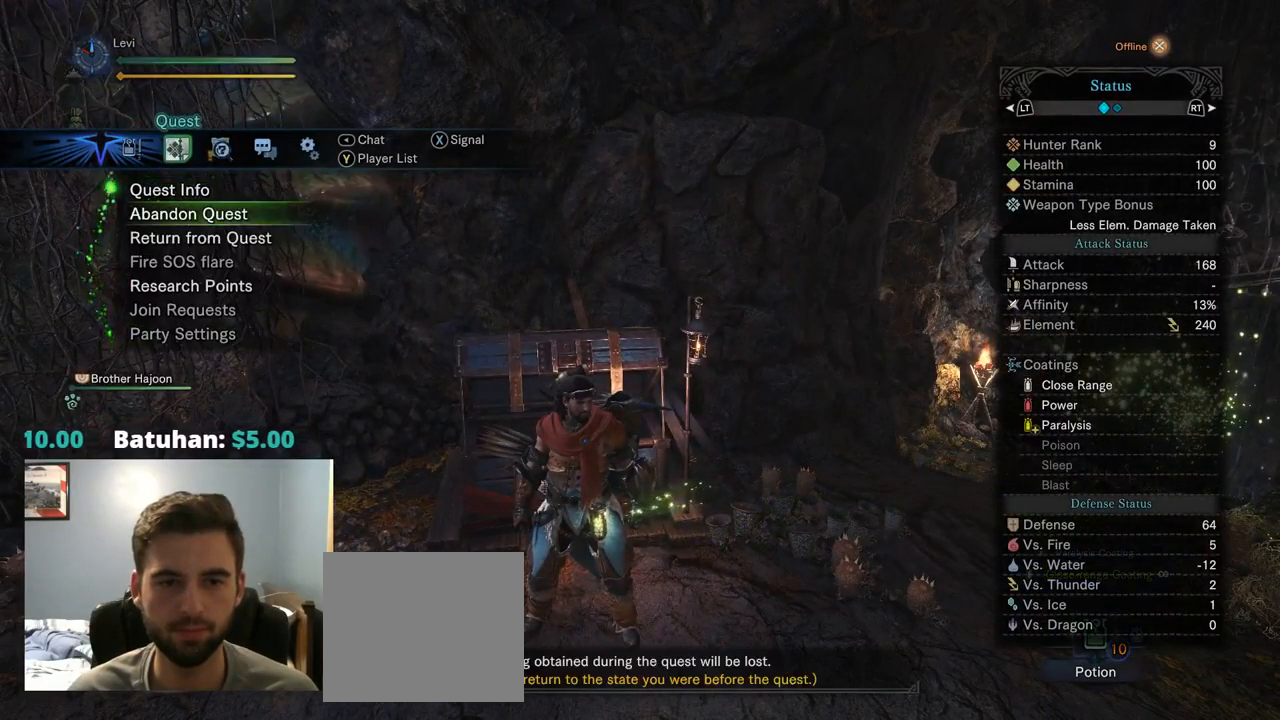
{"buttons": ["CROSS"], "left_stick": "center", "right_stick": "center", "events": [[117, "DPAD_DOWN", "up"], [150, "DPAD_DOWN", "down"], [317, "DPAD_DOWN", "up"], [350, "CROSS", "down"]]}
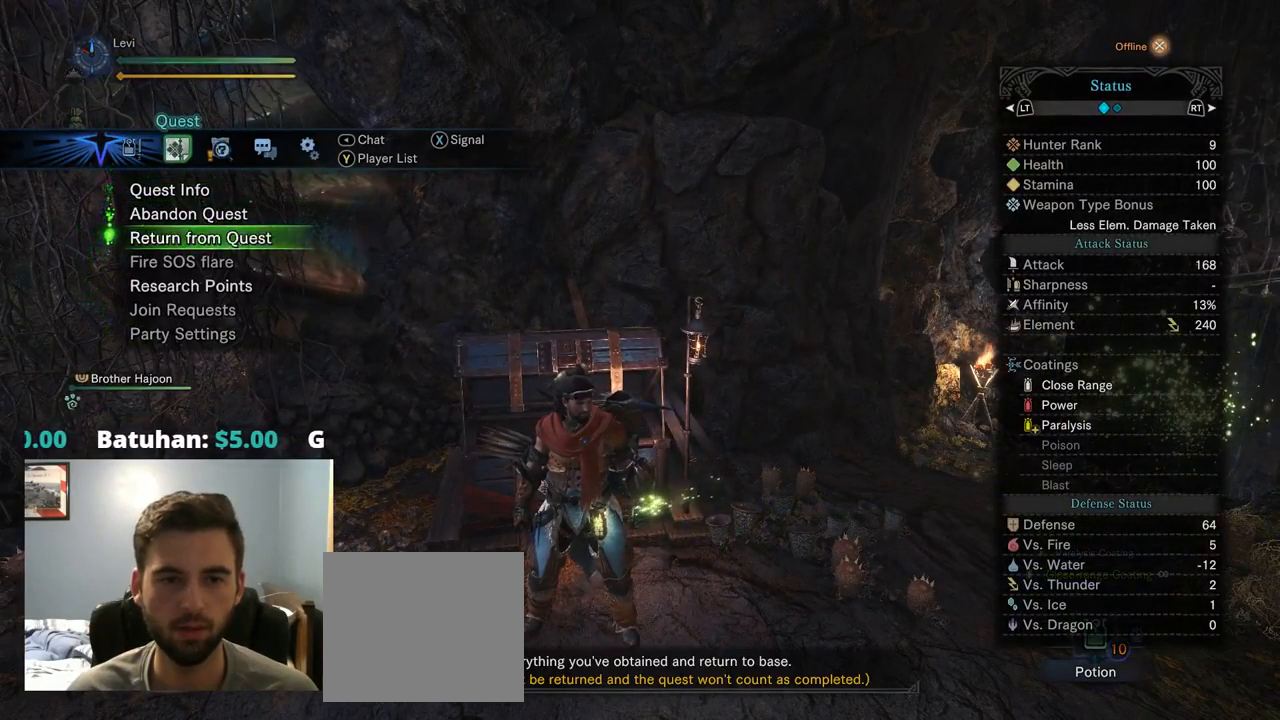
{"buttons": [], "left_stick": "center", "right_stick": "center", "events": [[150, "CROSS", "up"]]}
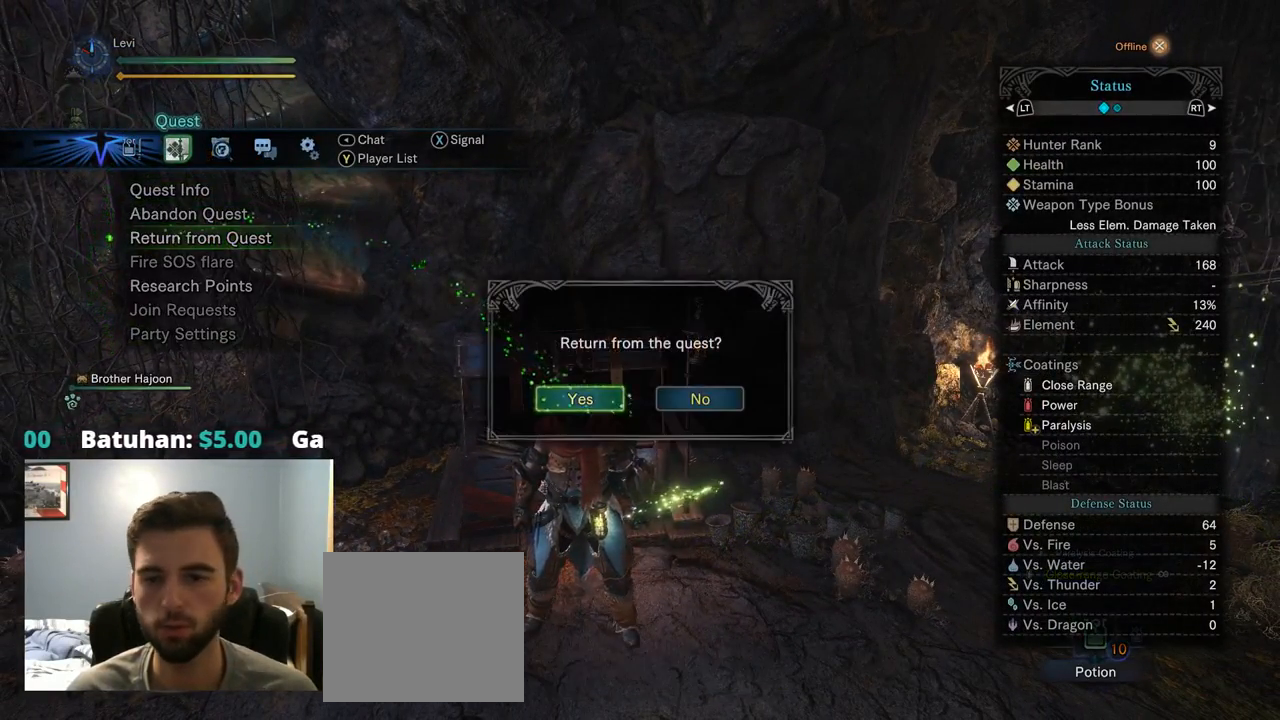
{"buttons": [], "left_stick": "center", "right_stick": "center", "events": [[50, "CROSS", "down"], [167, "CROSS", "up"]]}